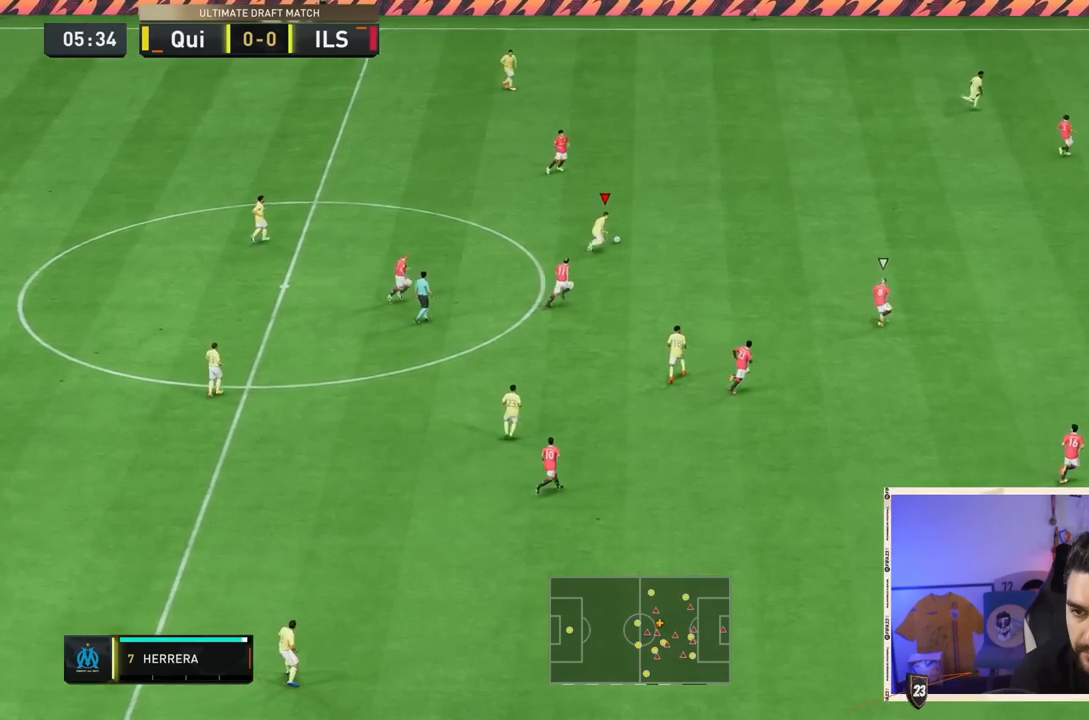
Gameplay with a controller (PlayStation layout); each line is a JSON object with the inputs held at the frame after it. "events" lists button and stick changes between this image and that frame as [ms after this image, input, new state], when the widget could be followed in between. Not read: L3 R2 R3.
{"buttons": [], "left_stick": "up-right", "right_stick": "center", "events": []}
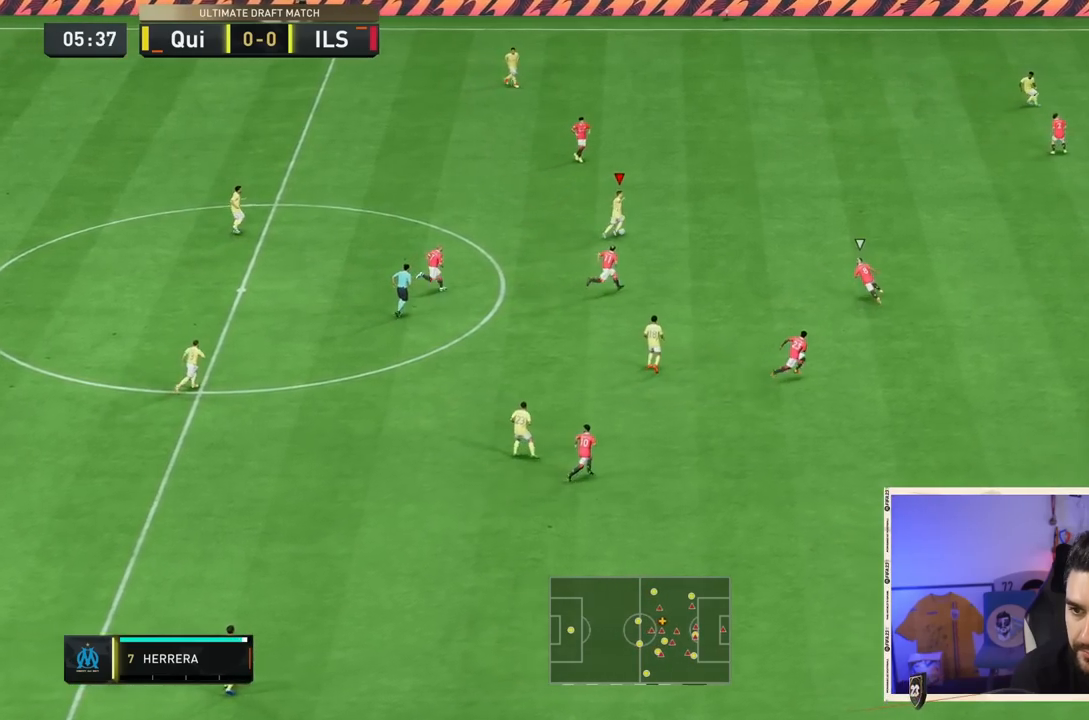
{"buttons": [], "left_stick": "right", "right_stick": "center", "events": [[150, "left_stick", "right"]]}
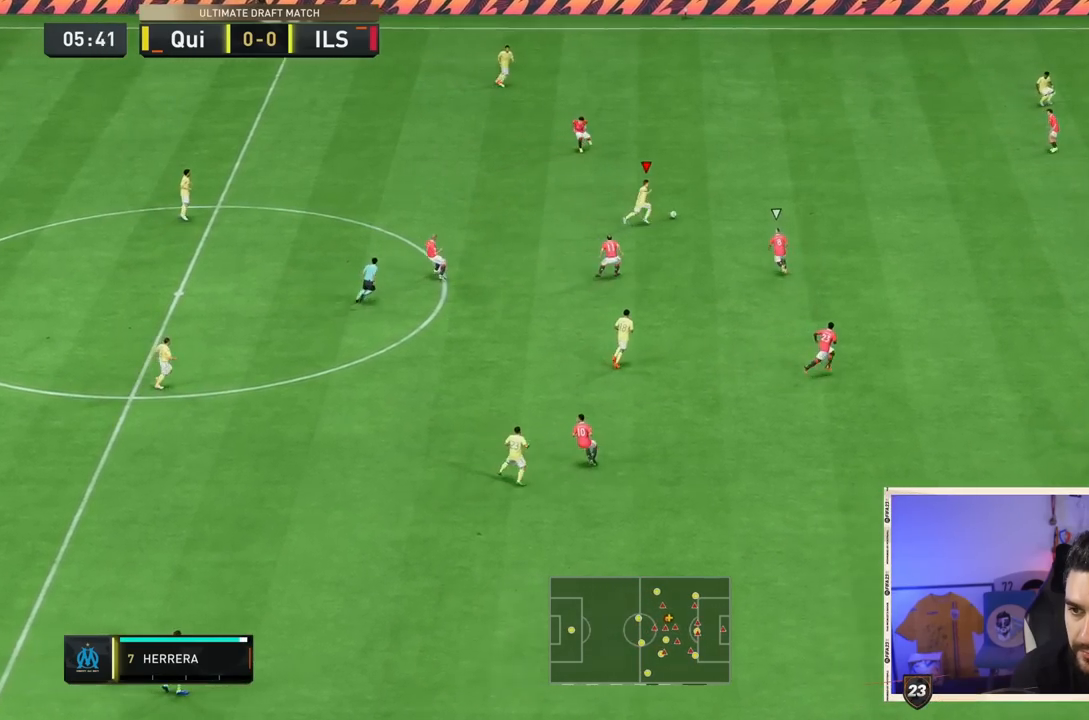
{"buttons": [], "left_stick": "right", "right_stick": "center", "events": []}
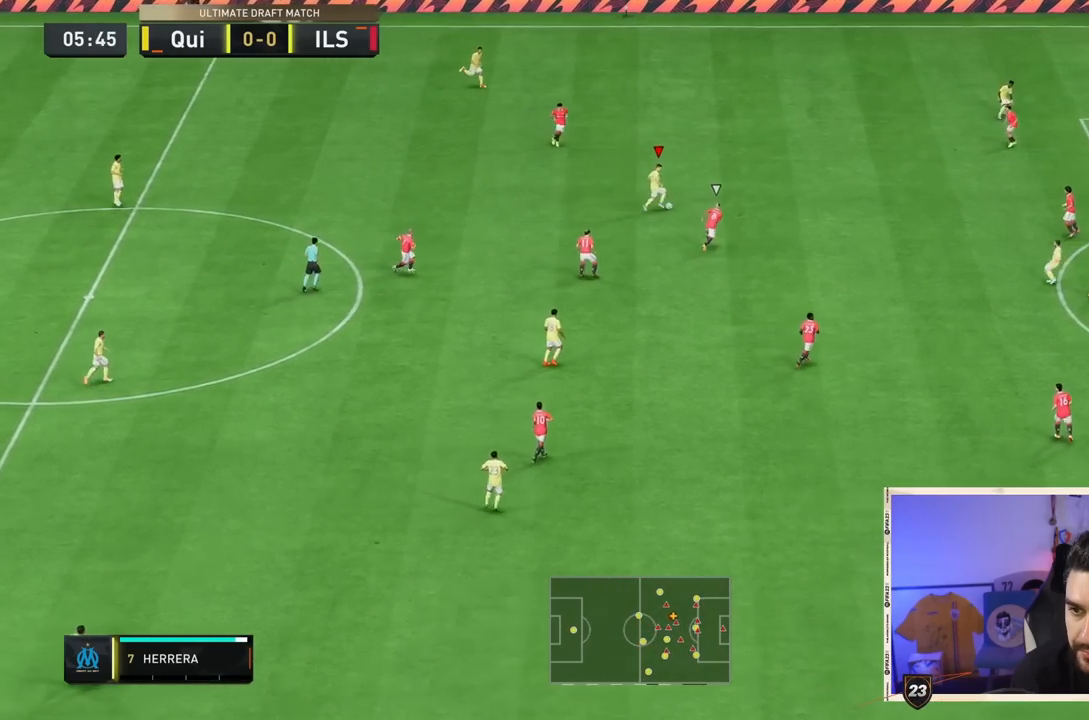
{"buttons": [], "left_stick": "right", "right_stick": "center", "events": []}
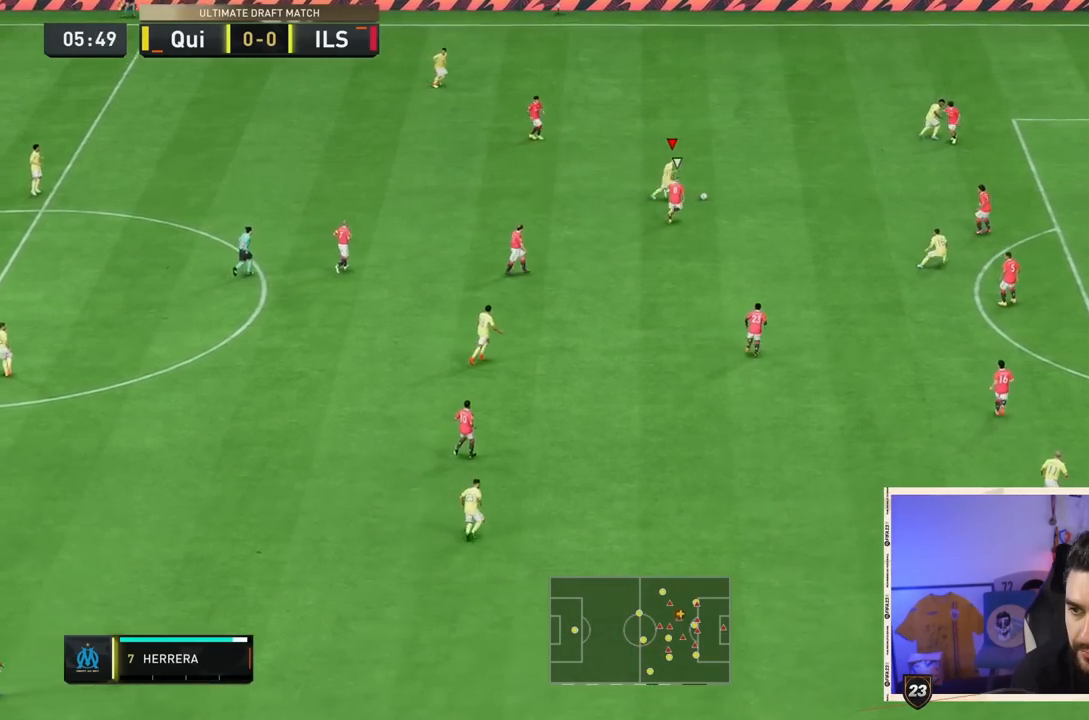
{"buttons": [], "left_stick": "down-right", "right_stick": "center", "events": [[150, "CROSS", "down"], [150, "left_stick", "down-right"], [217, "CROSS", "up"]]}
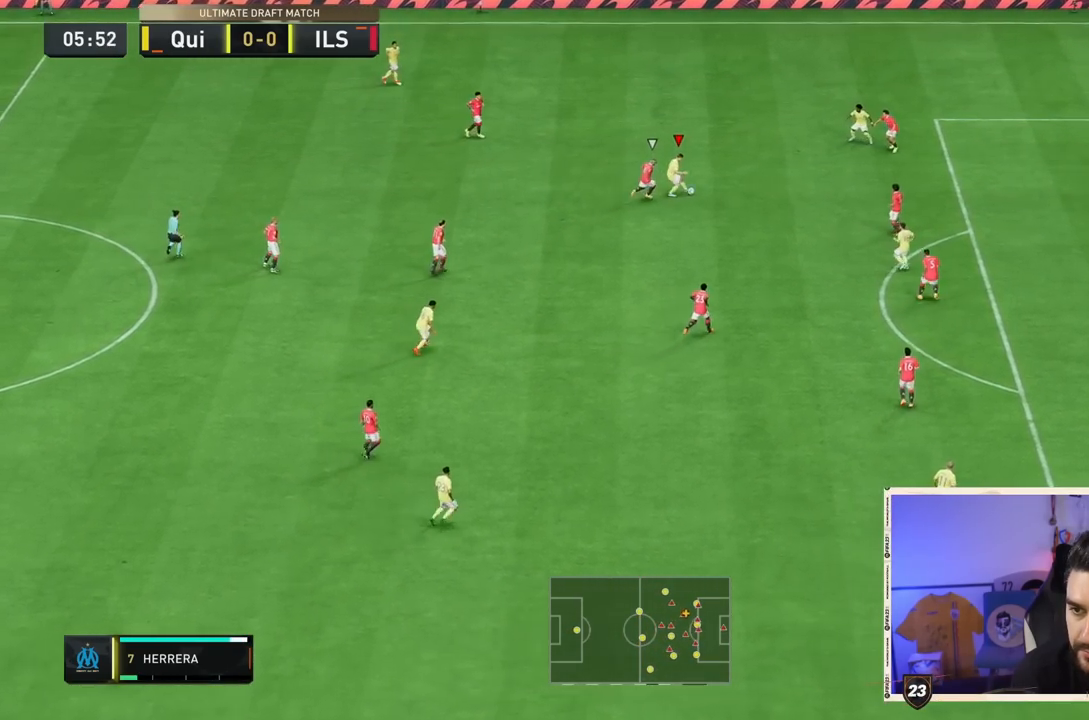
{"buttons": [], "left_stick": "down-right", "right_stick": "center", "events": []}
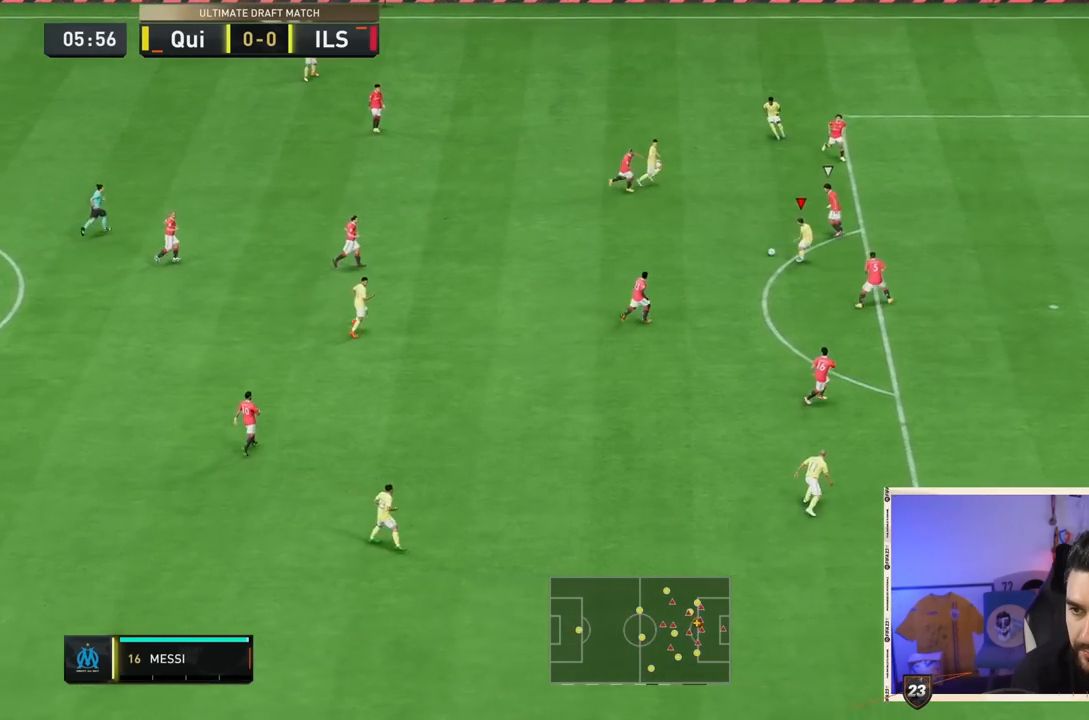
{"buttons": [], "left_stick": "up-left", "right_stick": "center", "events": [[367, "left_stick", "up-left"]]}